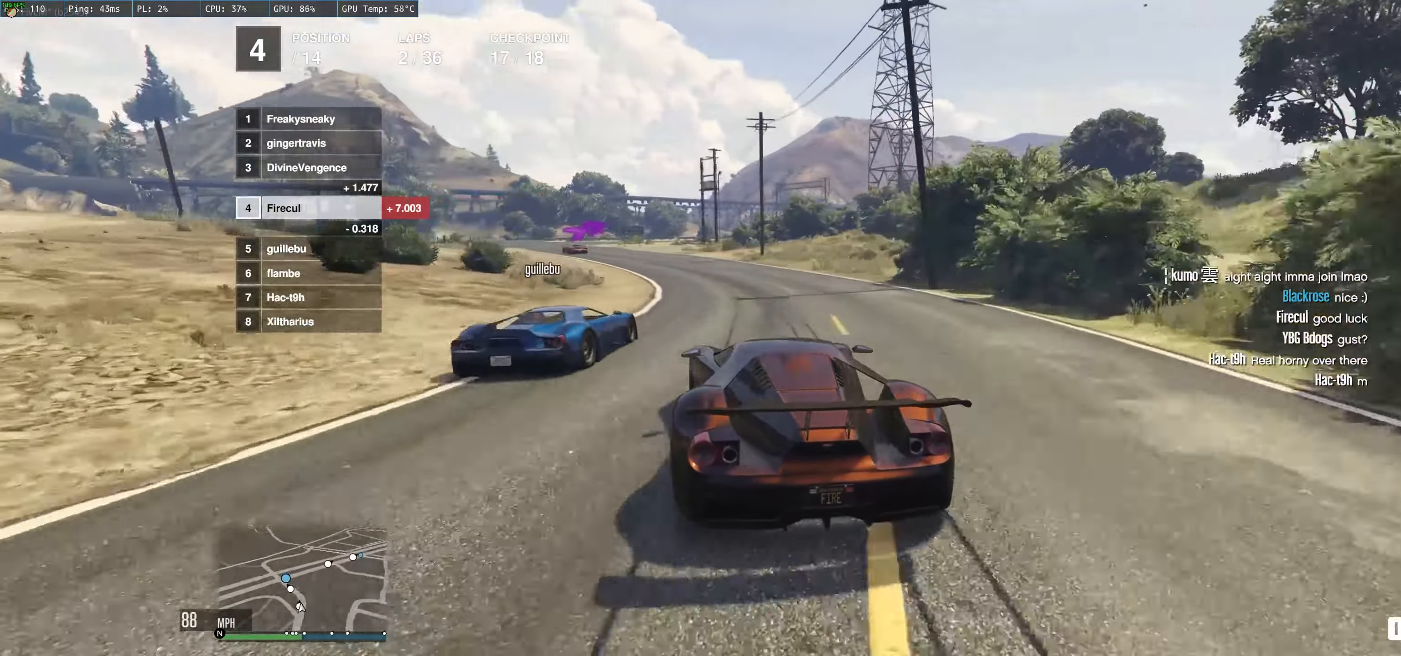
Gameplay with a controller (Xbox layout); each line is a JSON object with the inputs held at the frame after it. "events" lists button and stick changes between this image and that frame as [ms after this image, input, new state], when the widget could be followed in between. Not read: L3 R3.
{"buttons": ["R2"], "left_stick": "left", "right_stick": "center", "events": [[33, "left_stick", "up-left"], [116, "left_stick", "left"], [250, "left_stick", "up-left"], [366, "left_stick", "left"]]}
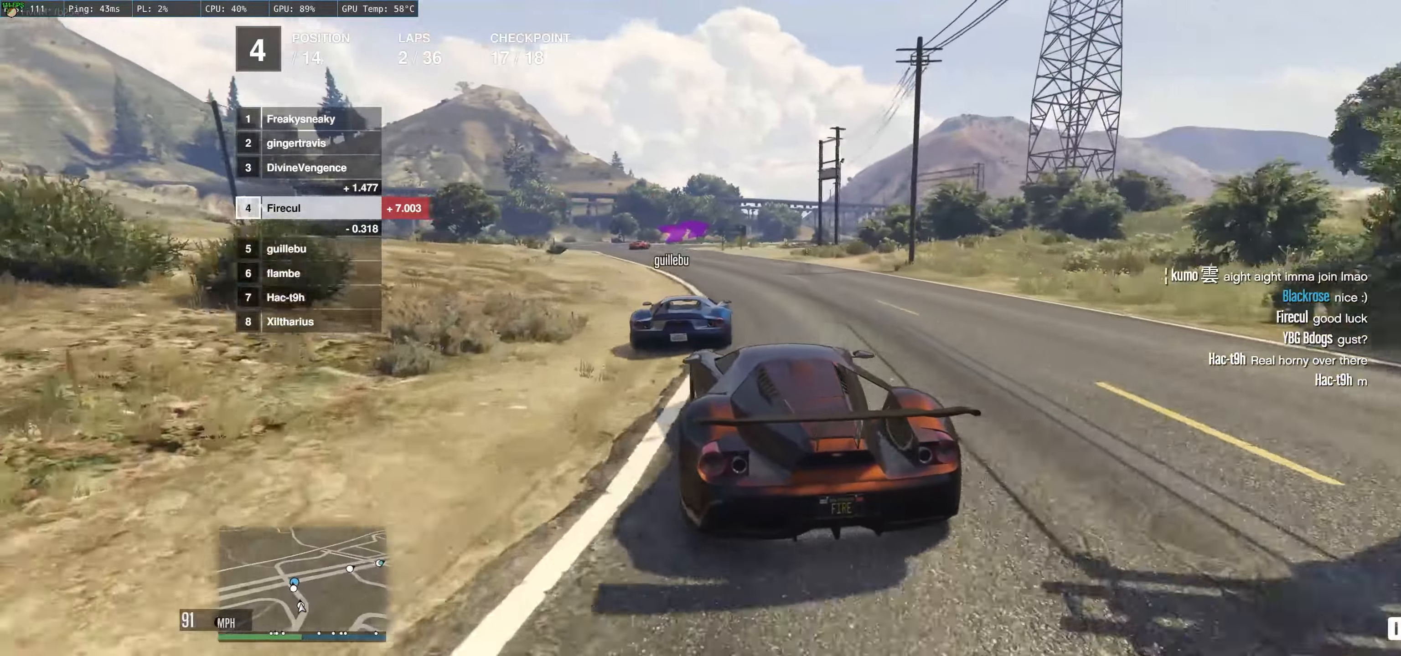
{"buttons": ["R2"], "left_stick": "center", "right_stick": "center", "events": [[100, "left_stick", "center"], [216, "left_stick", "left"], [383, "left_stick", "right"], [433, "left_stick", "center"]]}
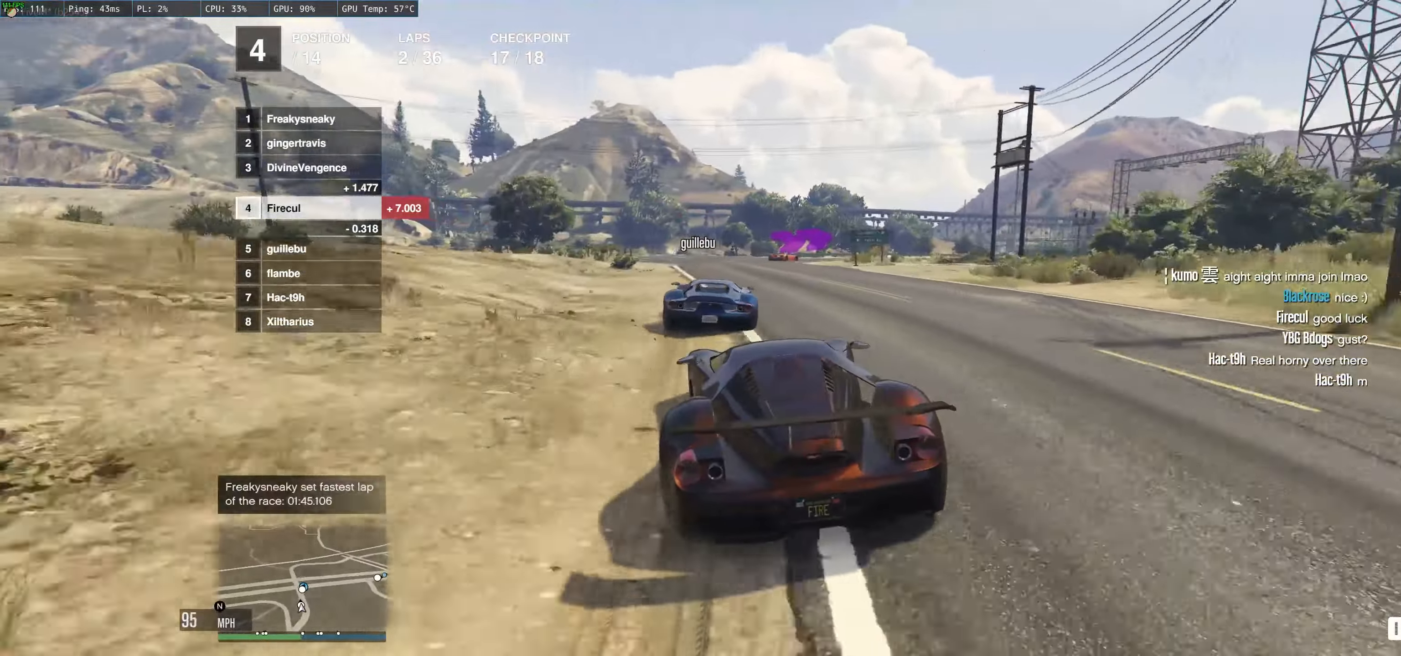
{"buttons": [], "left_stick": "up", "right_stick": "center", "events": [[66, "R2", "up"], [150, "left_stick", "right"], [333, "left_stick", "up-left"], [383, "L2", "down"], [416, "left_stick", "up"], [500, "L2", "up"]]}
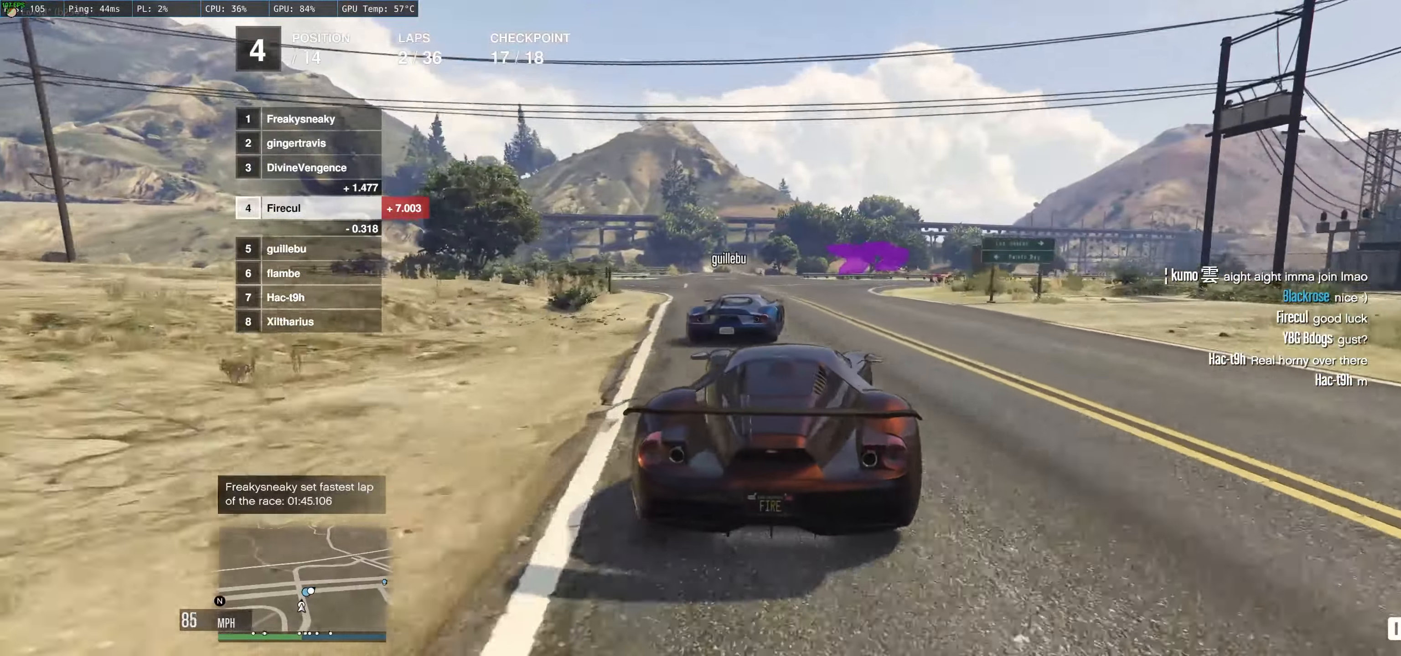
{"buttons": ["R2"], "left_stick": "right", "right_stick": "center", "events": [[216, "R2", "down"], [250, "left_stick", "right"]]}
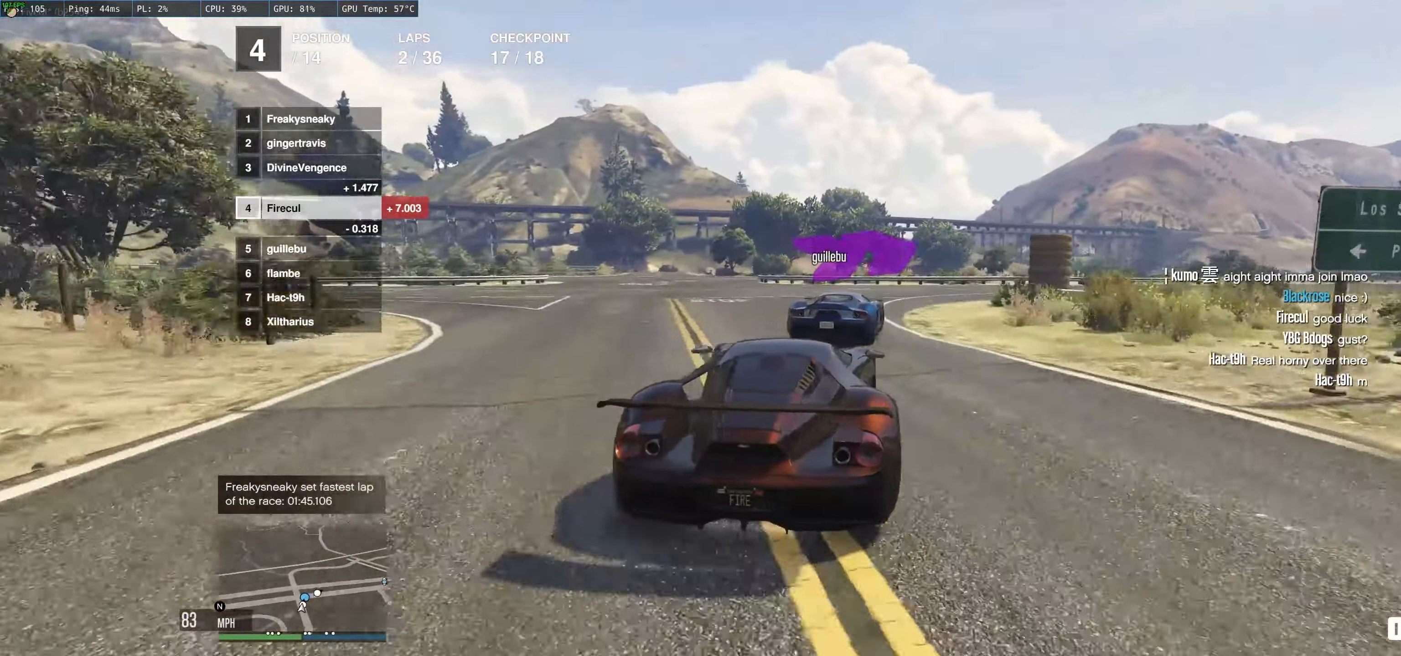
{"buttons": [], "left_stick": "center", "right_stick": "center", "events": [[350, "left_stick", "center"], [400, "R2", "up"]]}
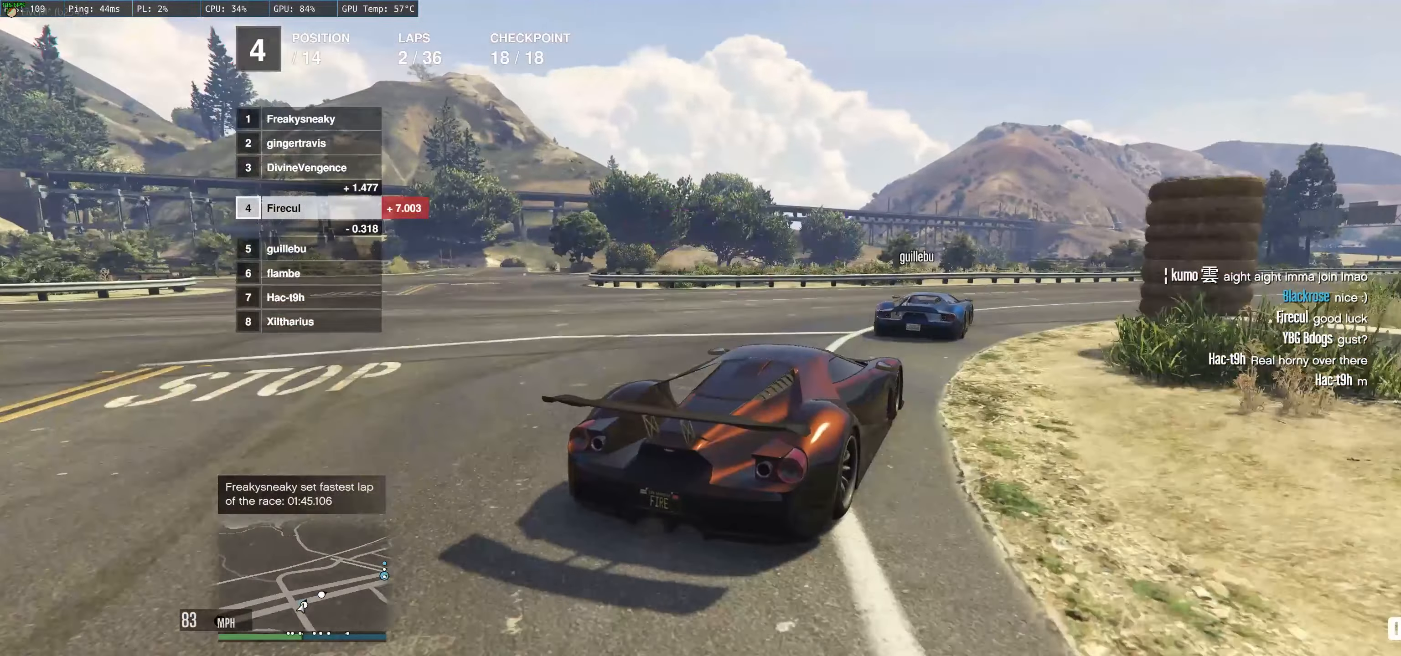
{"buttons": ["R2"], "left_stick": "right", "right_stick": "center", "events": [[100, "R2", "down"], [100, "left_stick", "right"]]}
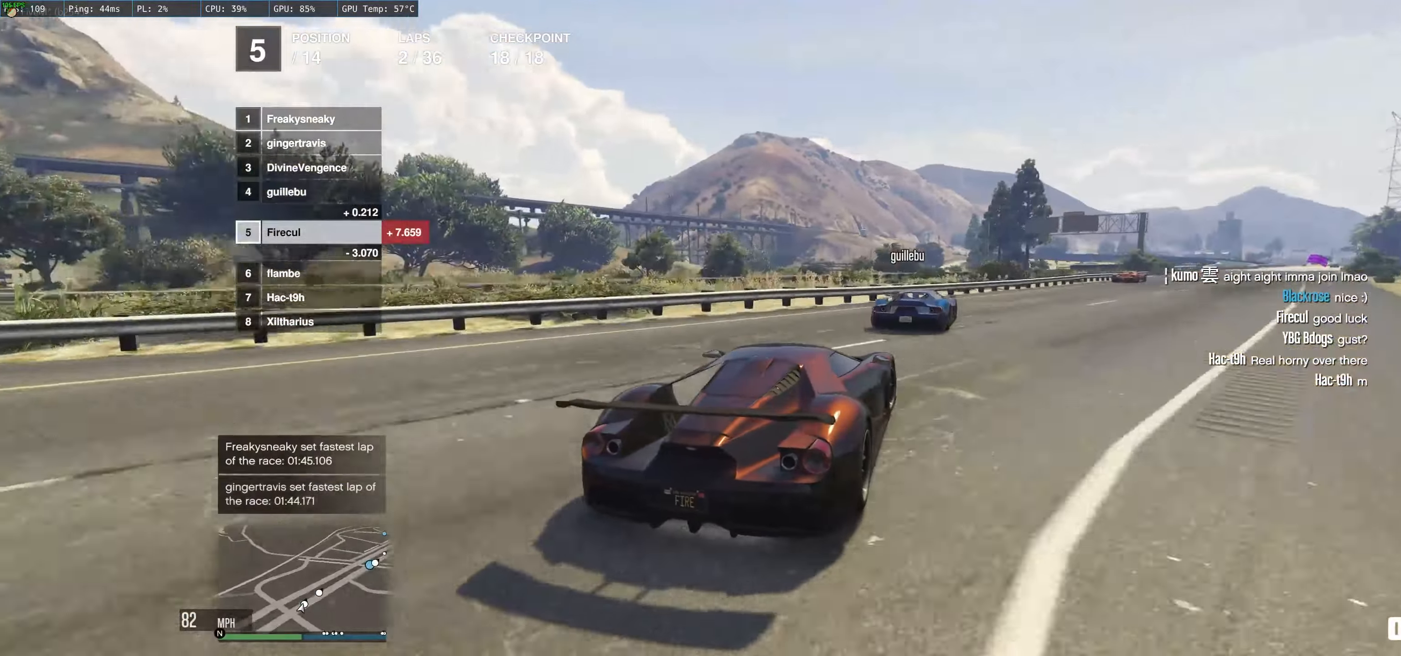
{"buttons": ["R2"], "left_stick": "up-left", "right_stick": "center", "events": [[33, "left_stick", "center"], [83, "left_stick", "right"], [283, "left_stick", "center"], [367, "left_stick", "right"], [500, "left_stick", "up-left"]]}
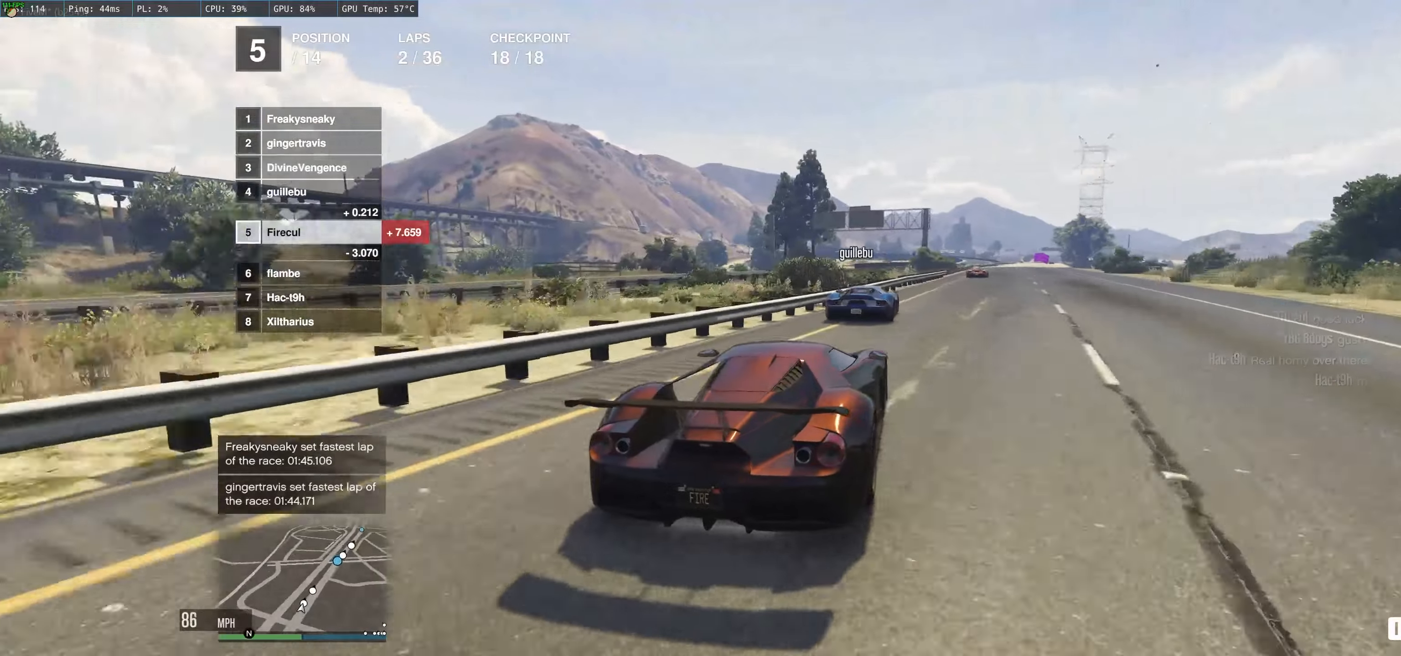
{"buttons": ["R2"], "left_stick": "right", "right_stick": "center", "events": [[100, "left_stick", "center"], [367, "left_stick", "right"]]}
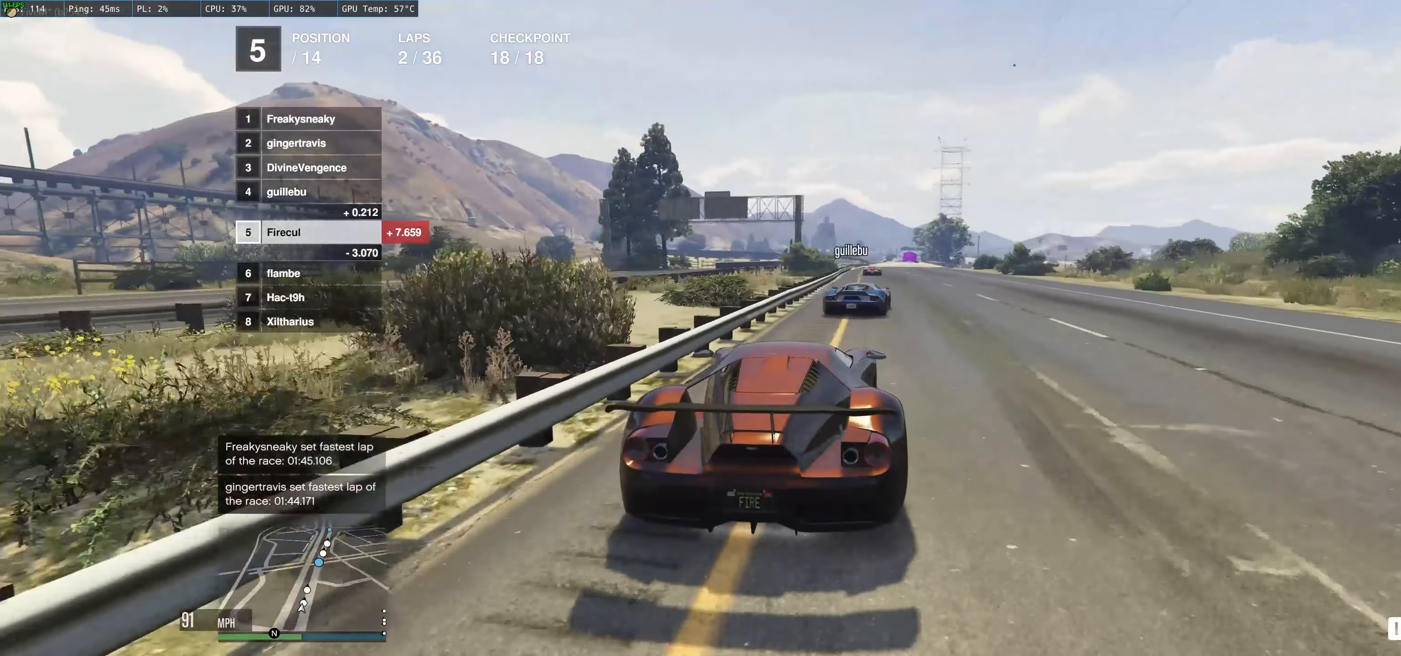
{"buttons": ["R2"], "left_stick": "left", "right_stick": "center", "events": [[67, "left_stick", "left"]]}
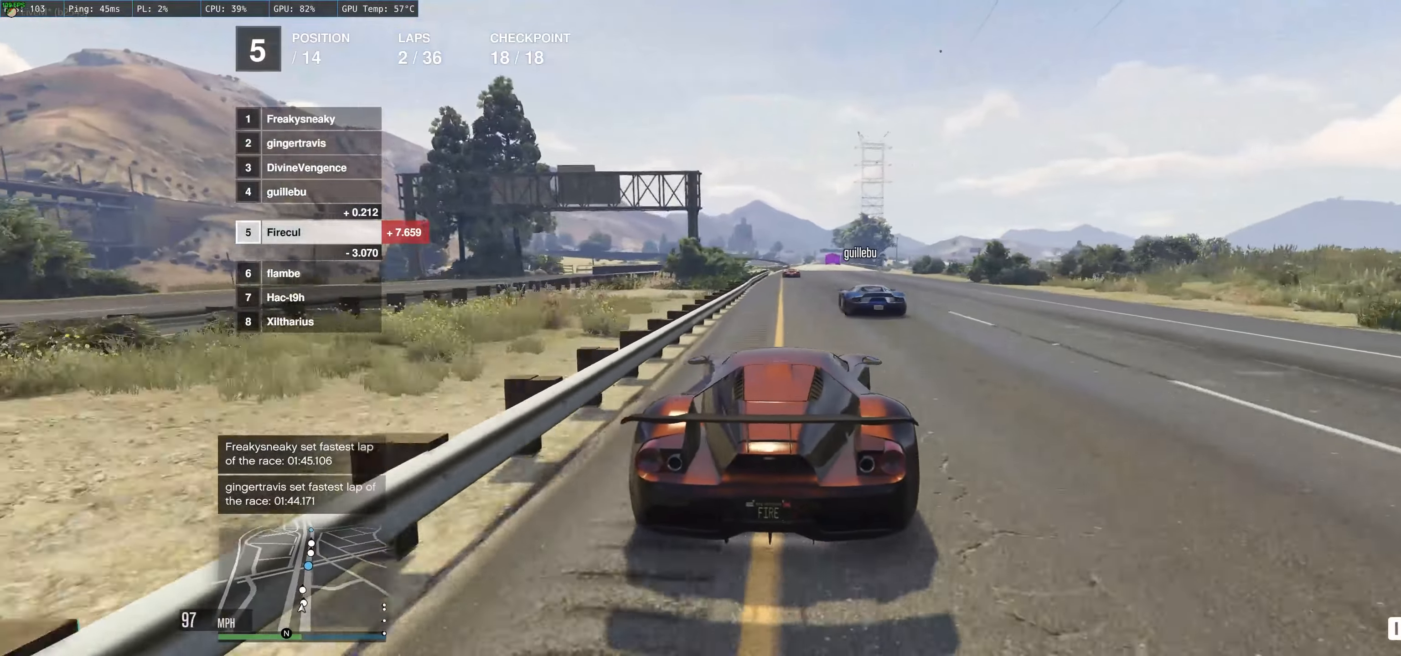
{"buttons": ["R2"], "left_stick": "up-left", "right_stick": "center", "events": [[50, "left_stick", "up-right"], [233, "left_stick", "up-left"]]}
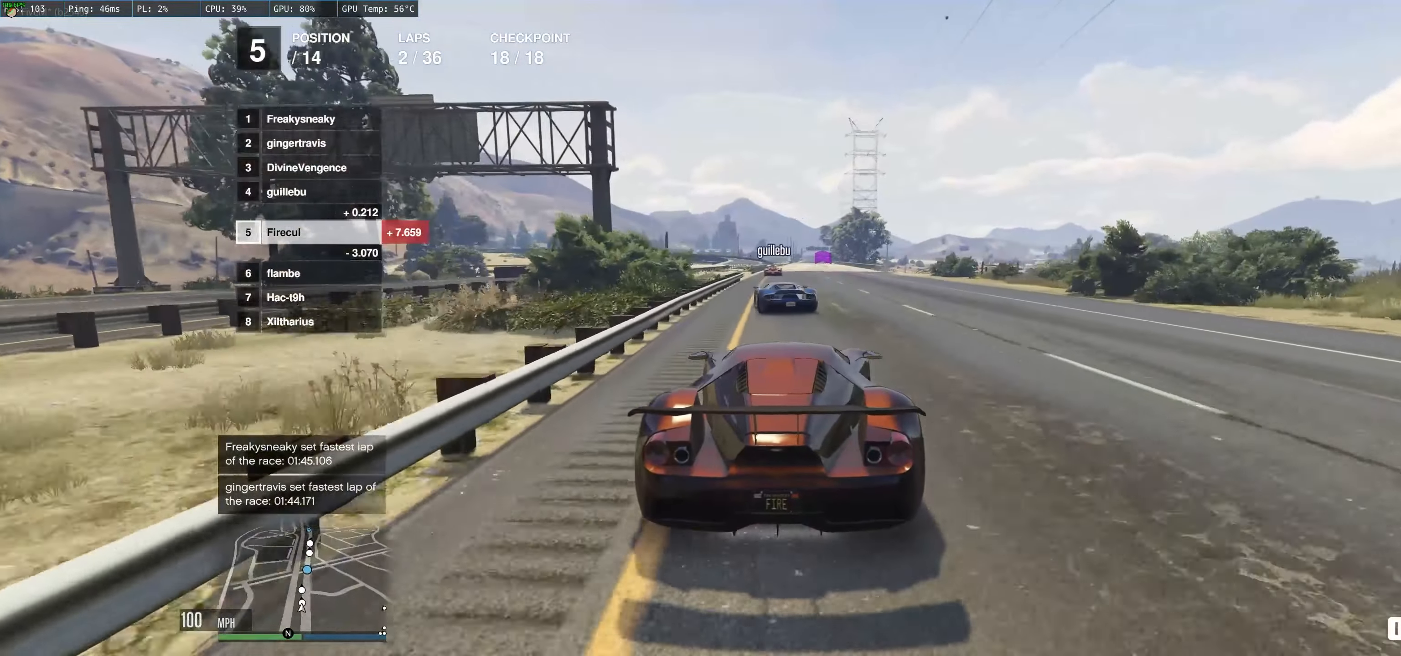
{"buttons": ["R2"], "left_stick": "center", "right_stick": "center", "events": [[33, "left_stick", "right"], [150, "left_stick", "center"]]}
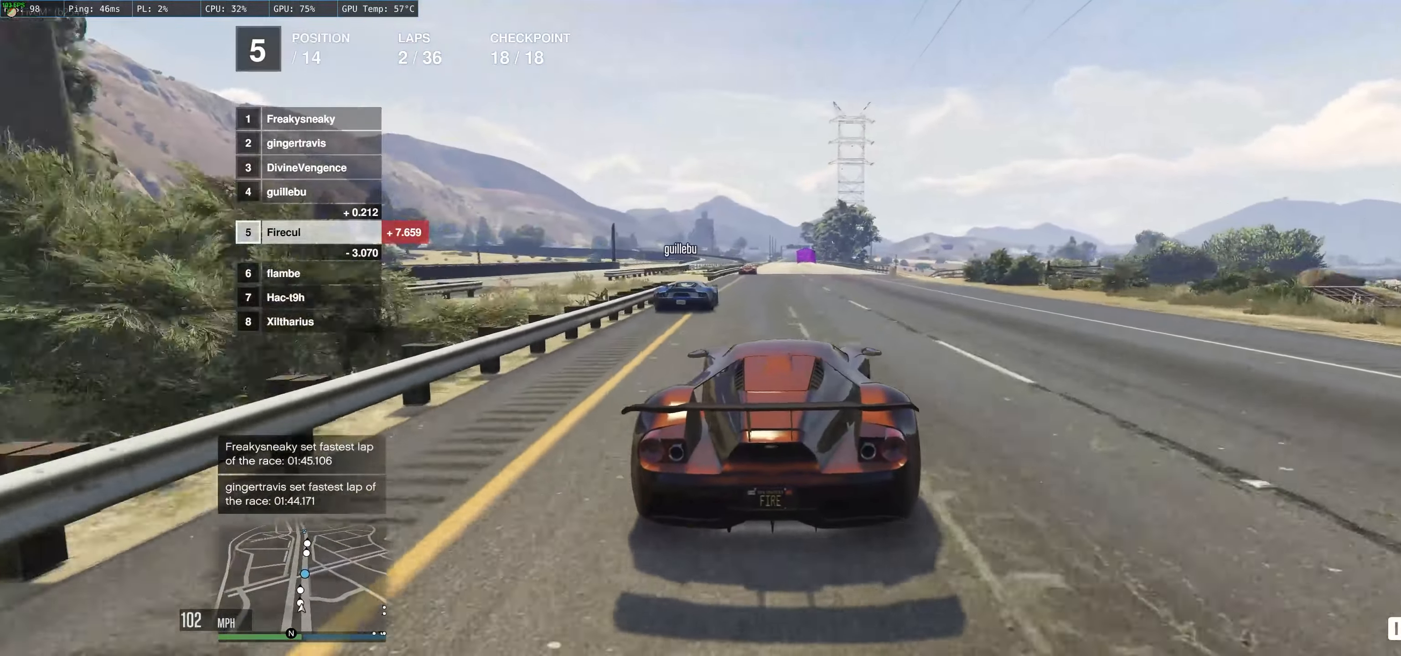
{"buttons": ["R2"], "left_stick": "up", "right_stick": "center", "events": [[400, "left_stick", "up"]]}
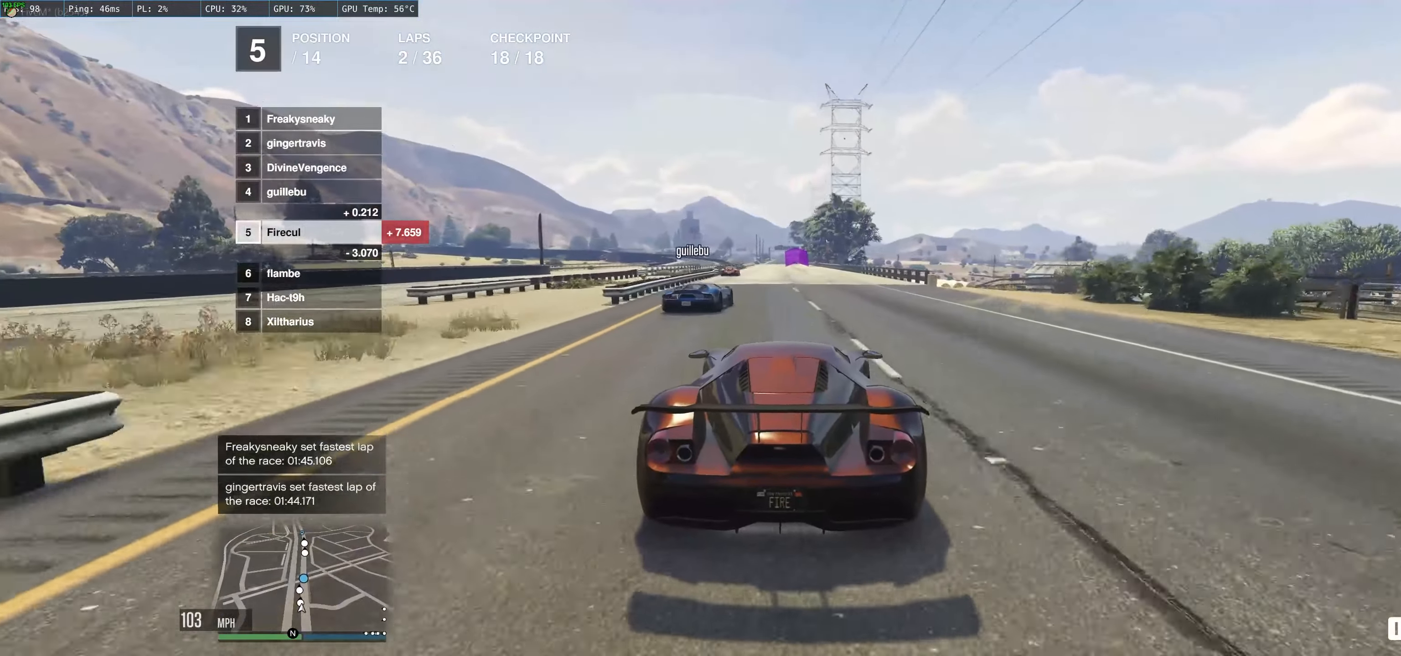
{"buttons": ["R2"], "left_stick": "up", "right_stick": "center", "events": []}
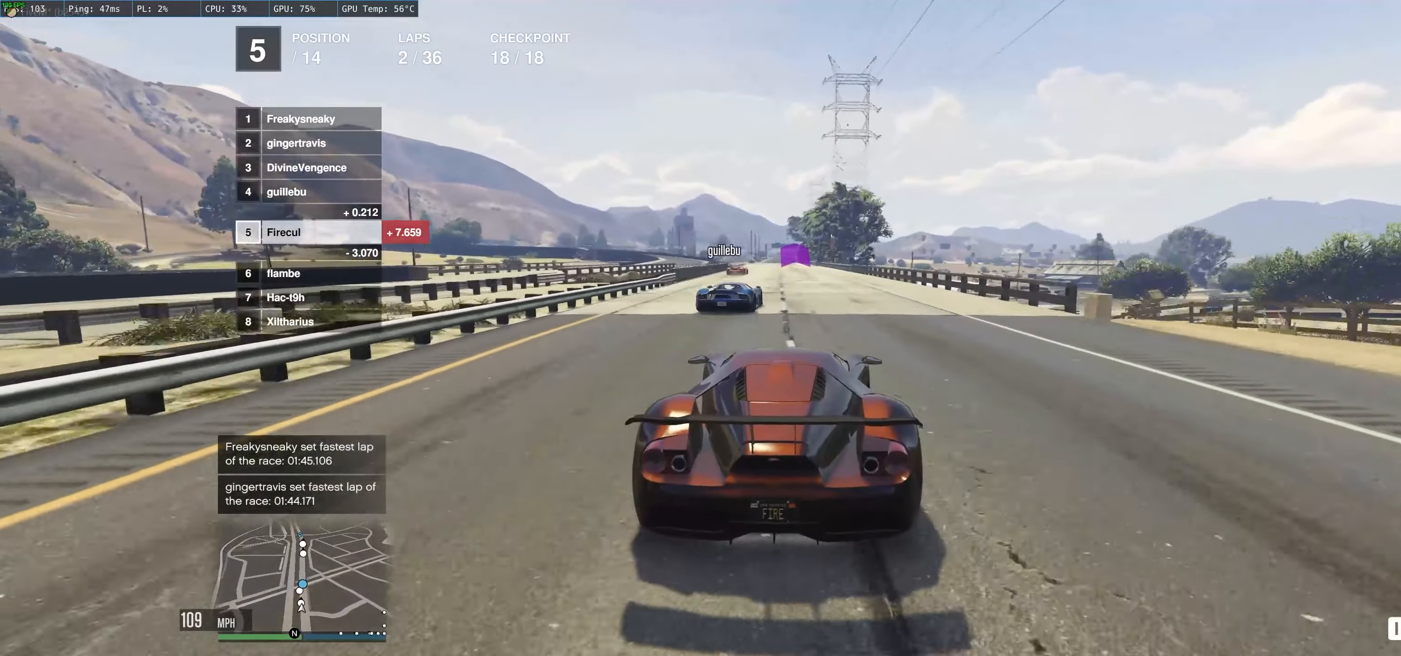
{"buttons": ["R2"], "left_stick": "up-left", "right_stick": "center", "events": [[117, "left_stick", "up-left"], [167, "left_stick", "center"], [367, "left_stick", "up-left"]]}
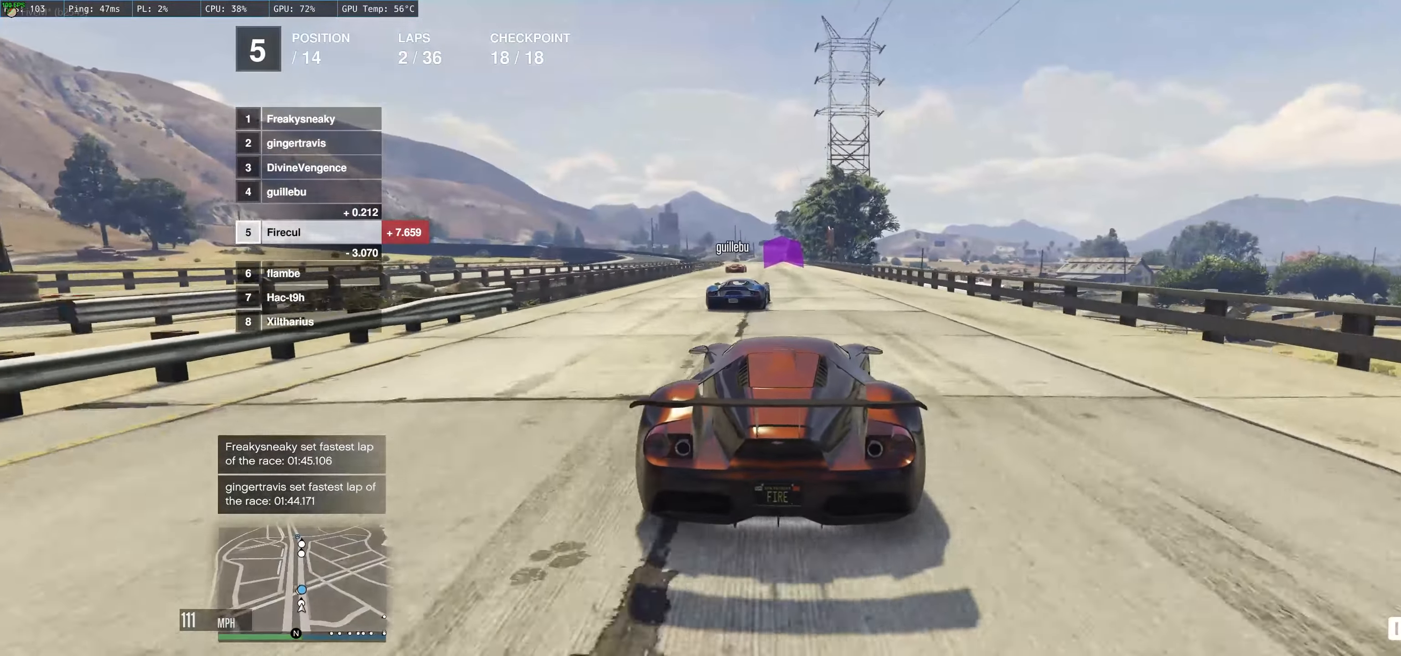
{"buttons": ["R2"], "left_stick": "center", "right_stick": "center", "events": [[17, "left_stick", "center"], [67, "left_stick", "up-left"], [233, "left_stick", "center"]]}
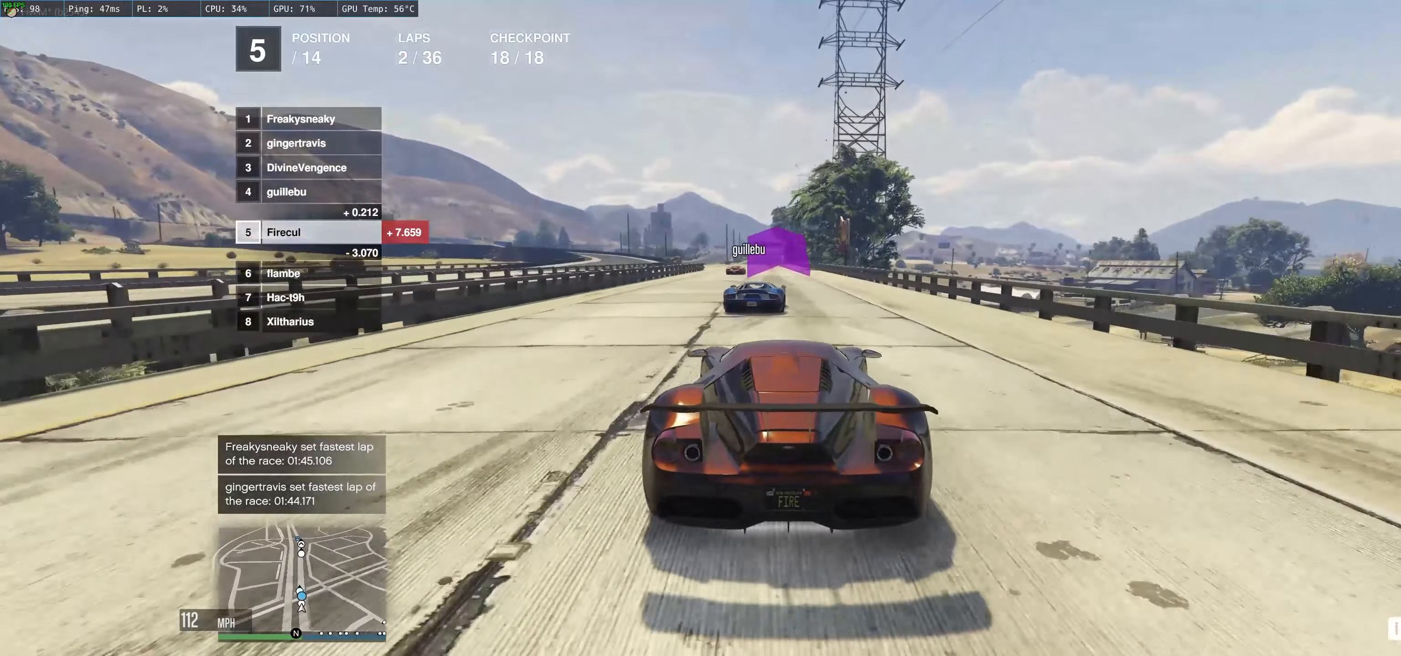
{"buttons": ["R2"], "left_stick": "up-left", "right_stick": "center", "events": [[17, "left_stick", "left"], [83, "left_stick", "up-left"]]}
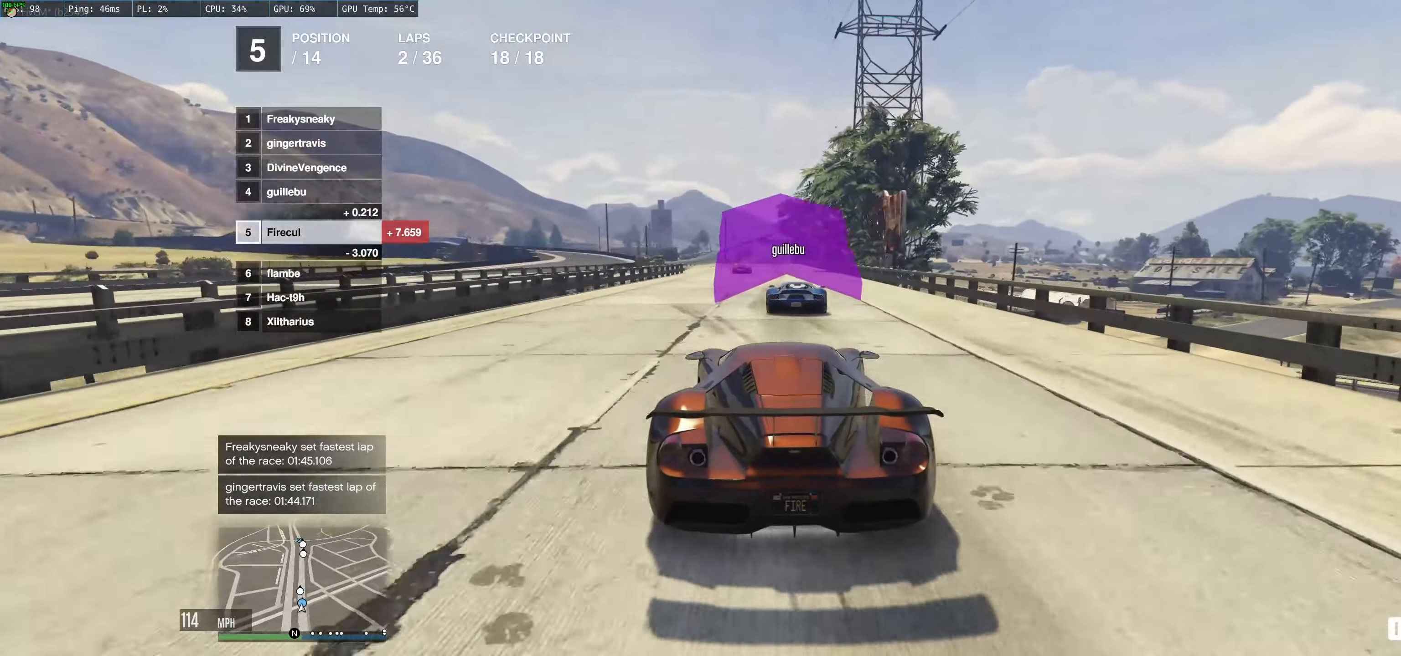
{"buttons": ["R2"], "left_stick": "left", "right_stick": "center", "events": [[267, "left_stick", "left"]]}
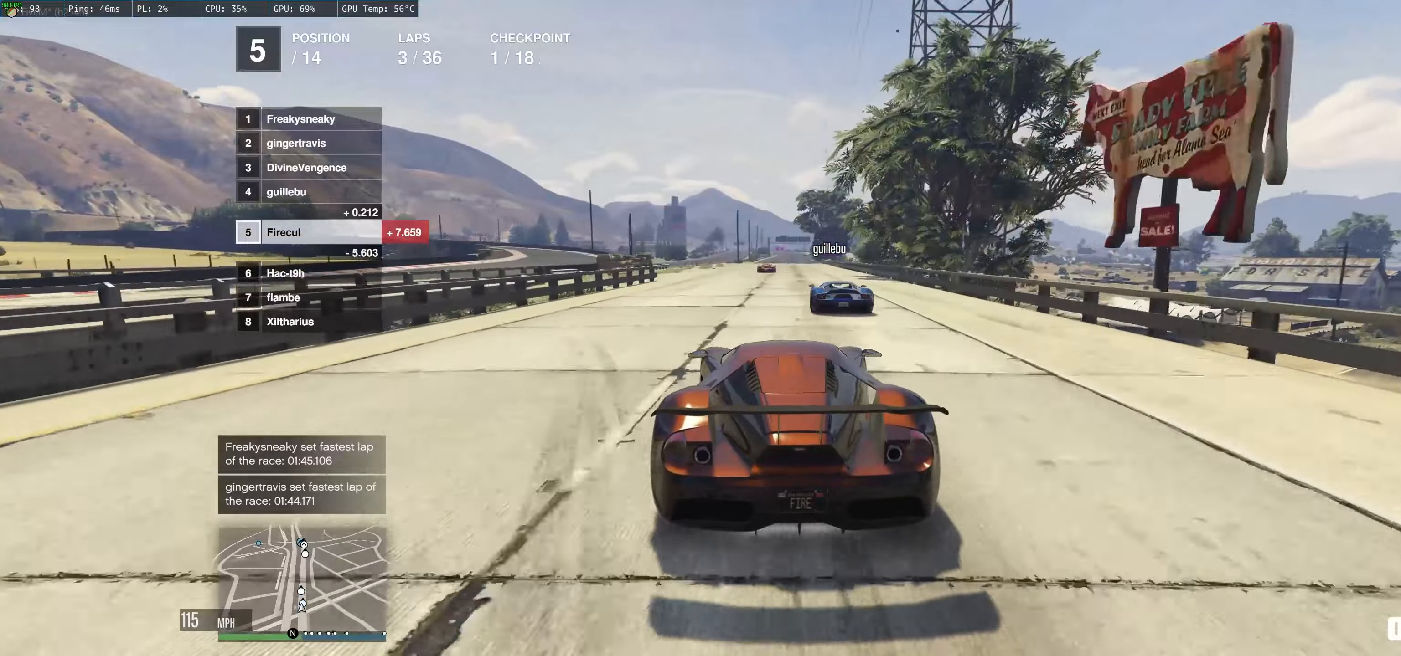
{"buttons": ["R2"], "left_stick": "left", "right_stick": "center", "events": []}
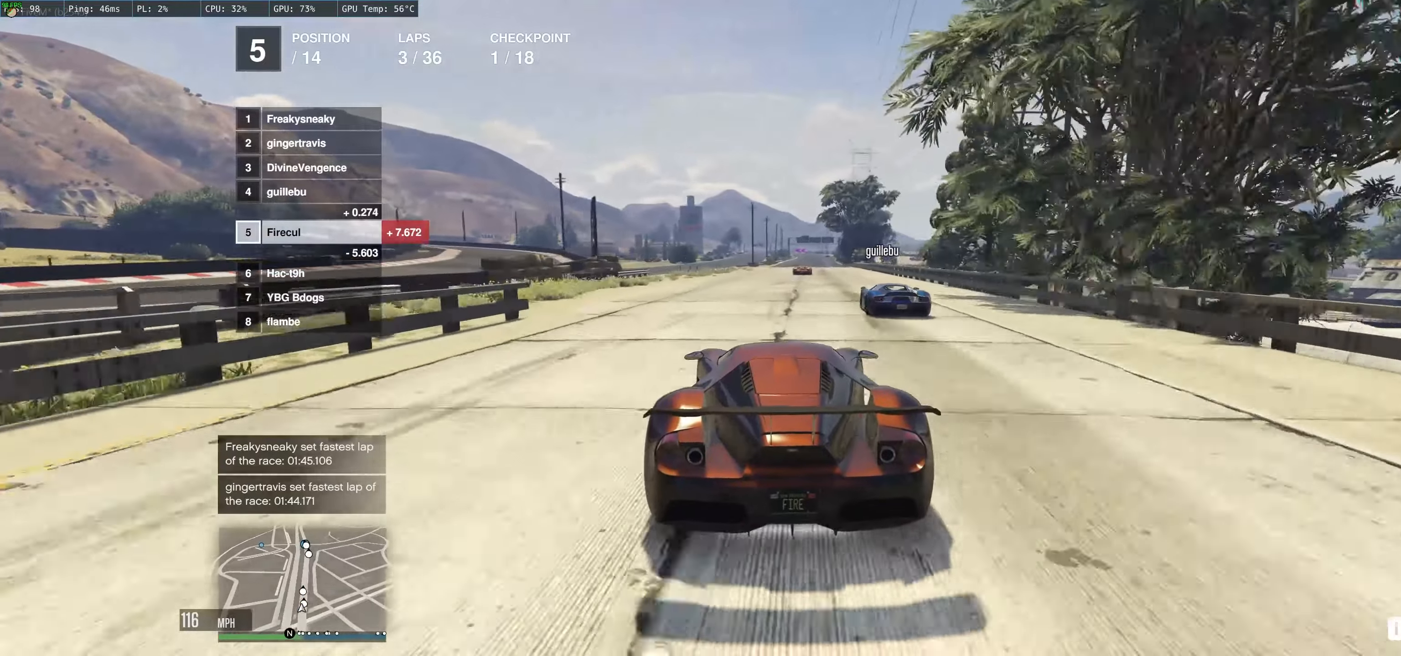
{"buttons": ["R2"], "left_stick": "right", "right_stick": "center", "events": [[367, "left_stick", "right"]]}
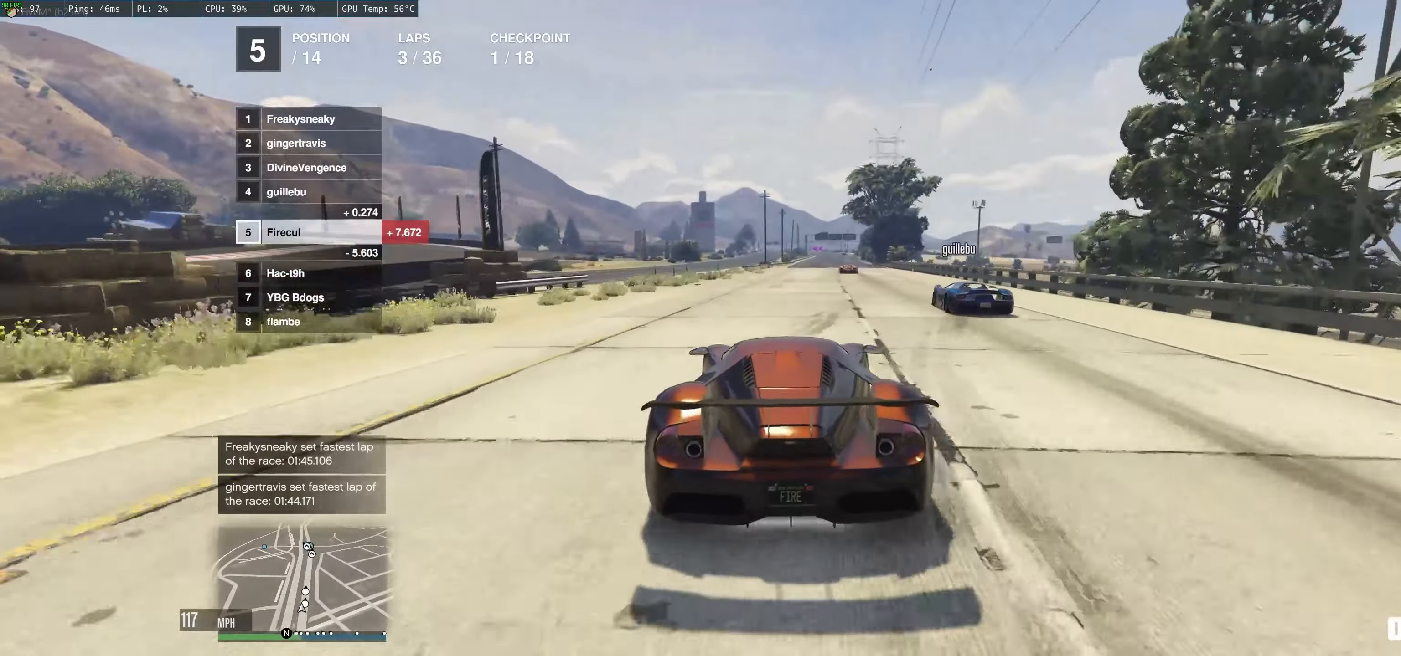
{"buttons": ["R2"], "left_stick": "left", "right_stick": "center", "events": [[17, "left_stick", "center"], [467, "left_stick", "left"]]}
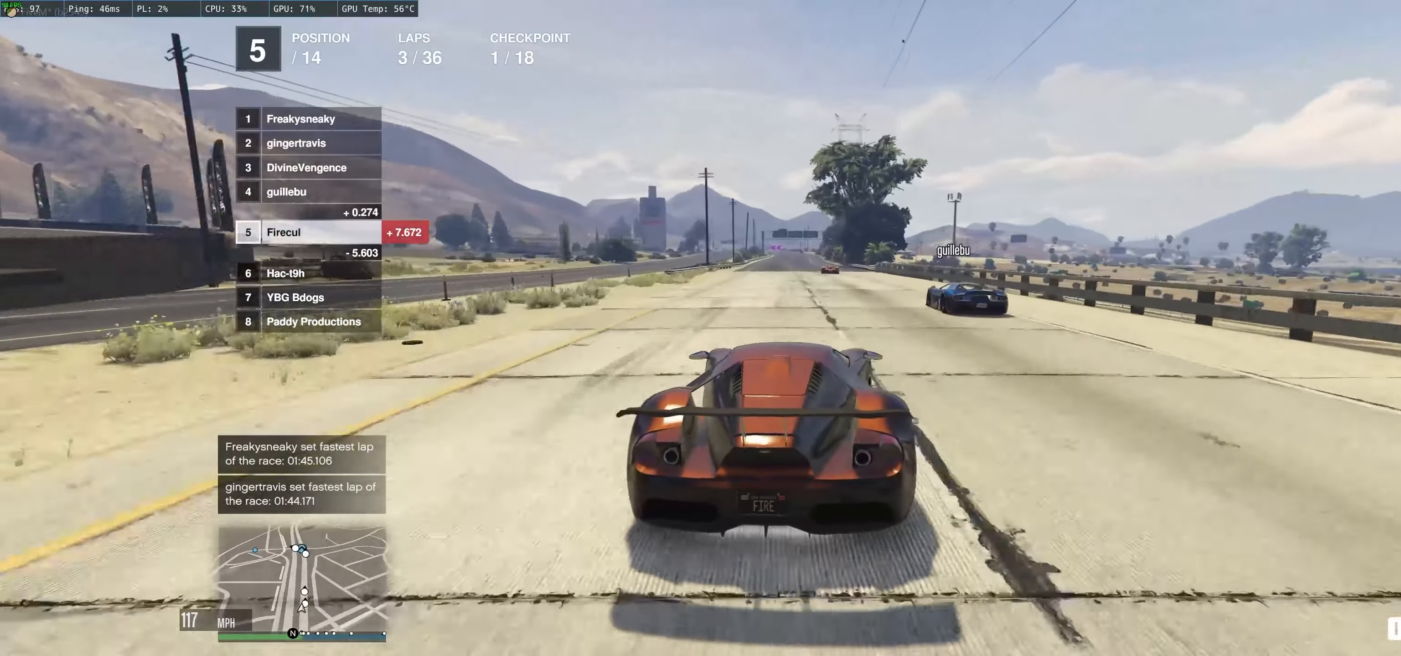
{"buttons": ["R2"], "left_stick": "up-left", "right_stick": "center", "events": [[217, "left_stick", "center"], [484, "left_stick", "up-left"]]}
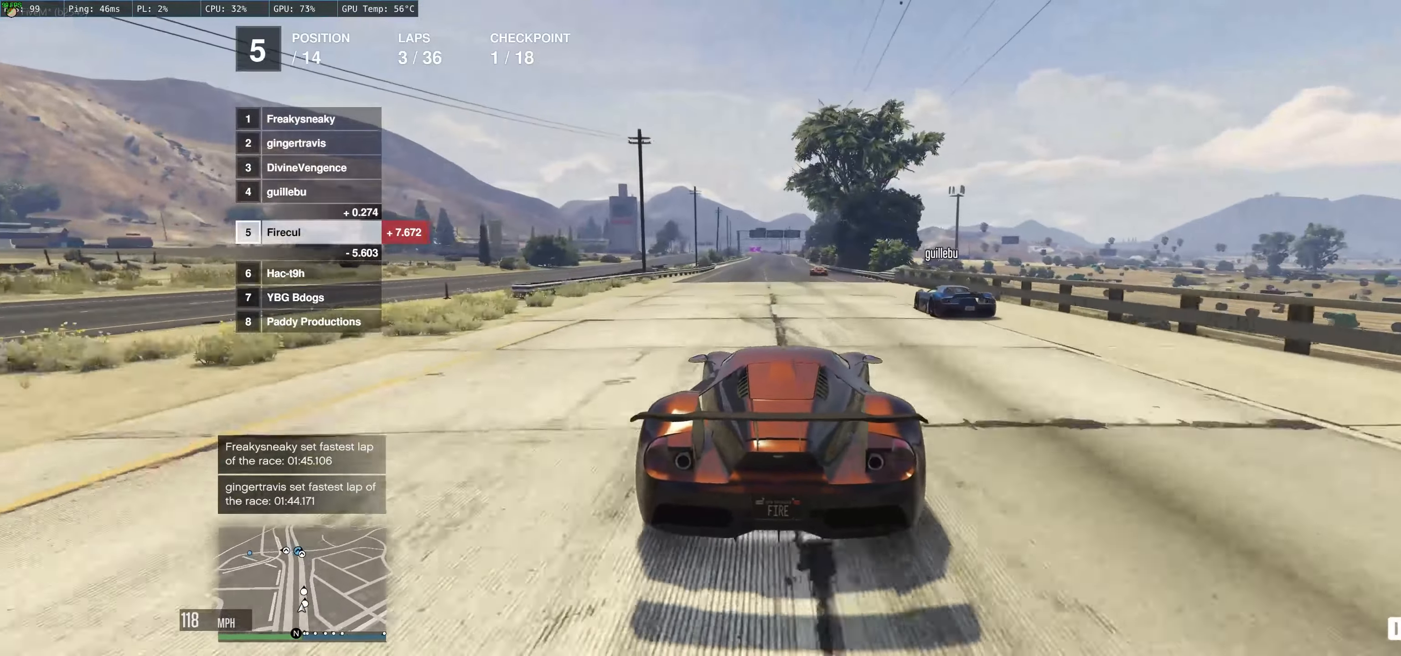
{"buttons": ["R2"], "left_stick": "up-right", "right_stick": "center", "events": [[67, "left_stick", "center"], [484, "left_stick", "up-right"]]}
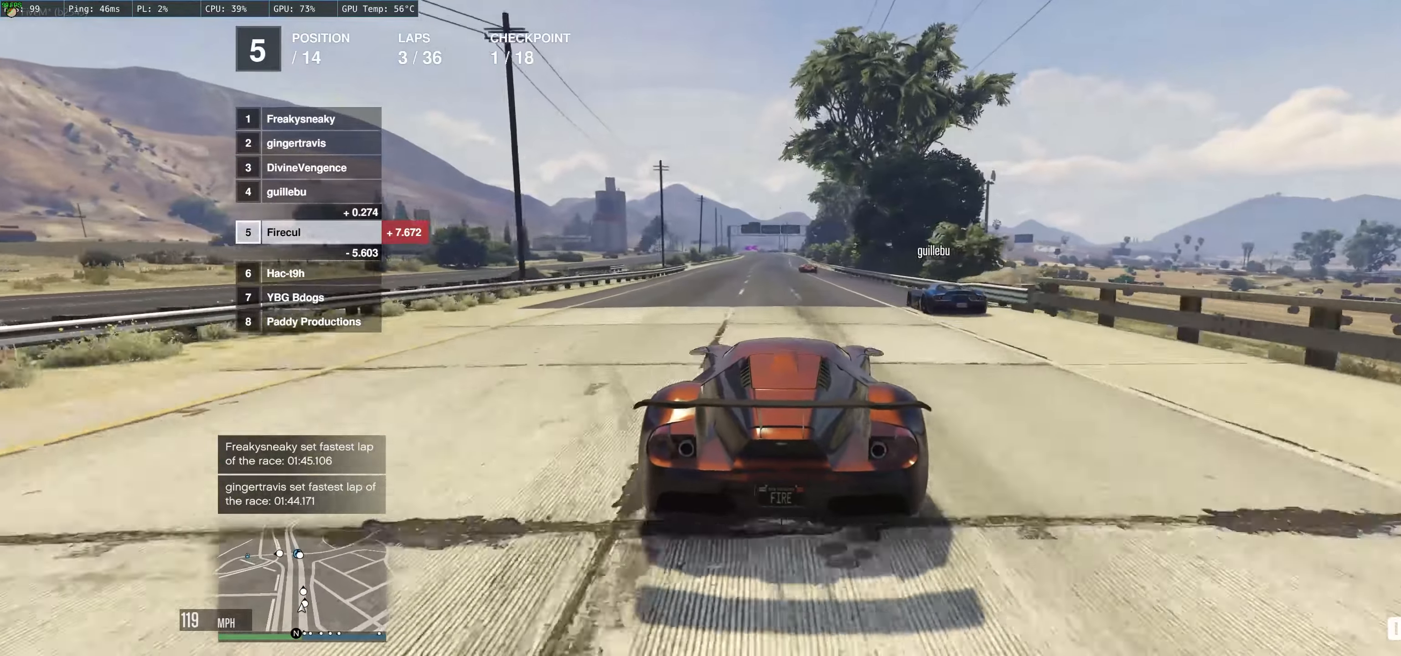
{"buttons": ["R2"], "left_stick": "center", "right_stick": "center", "events": [[84, "left_stick", "center"]]}
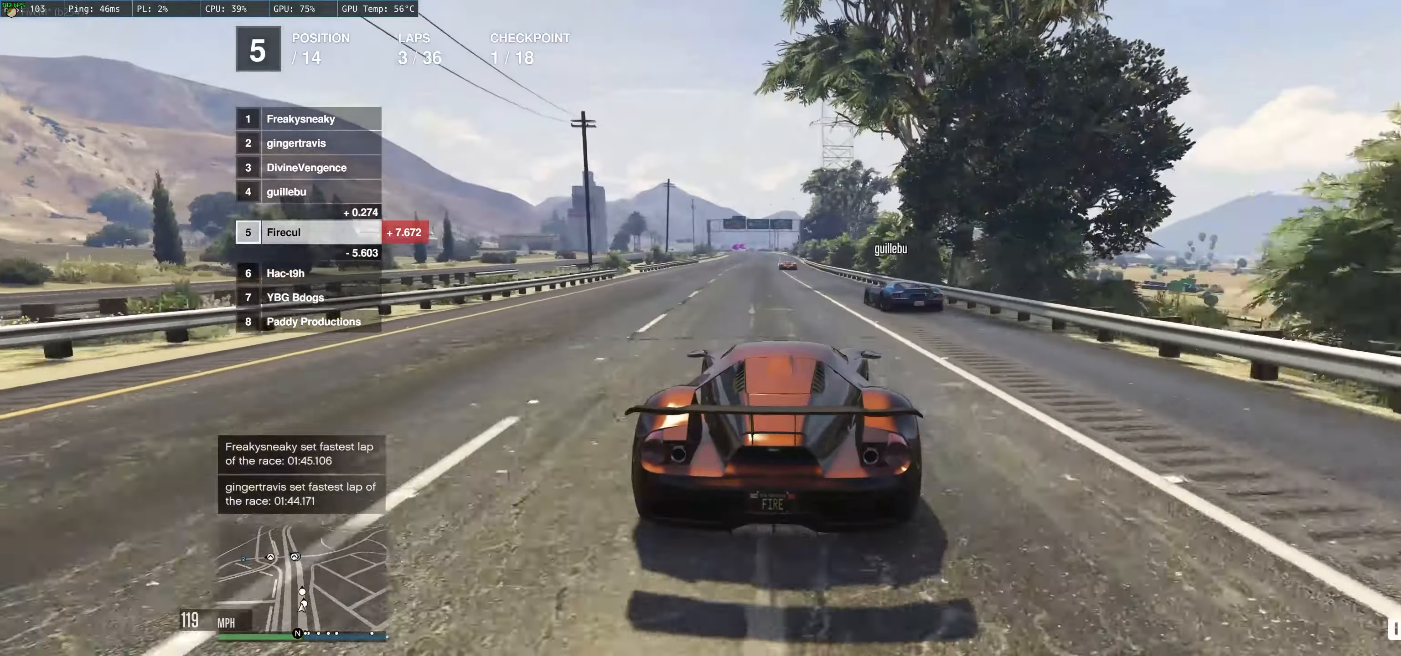
{"buttons": ["R2"], "left_stick": "up", "right_stick": "center", "events": [[200, "left_stick", "up"], [350, "left_stick", "center"], [484, "left_stick", "up"]]}
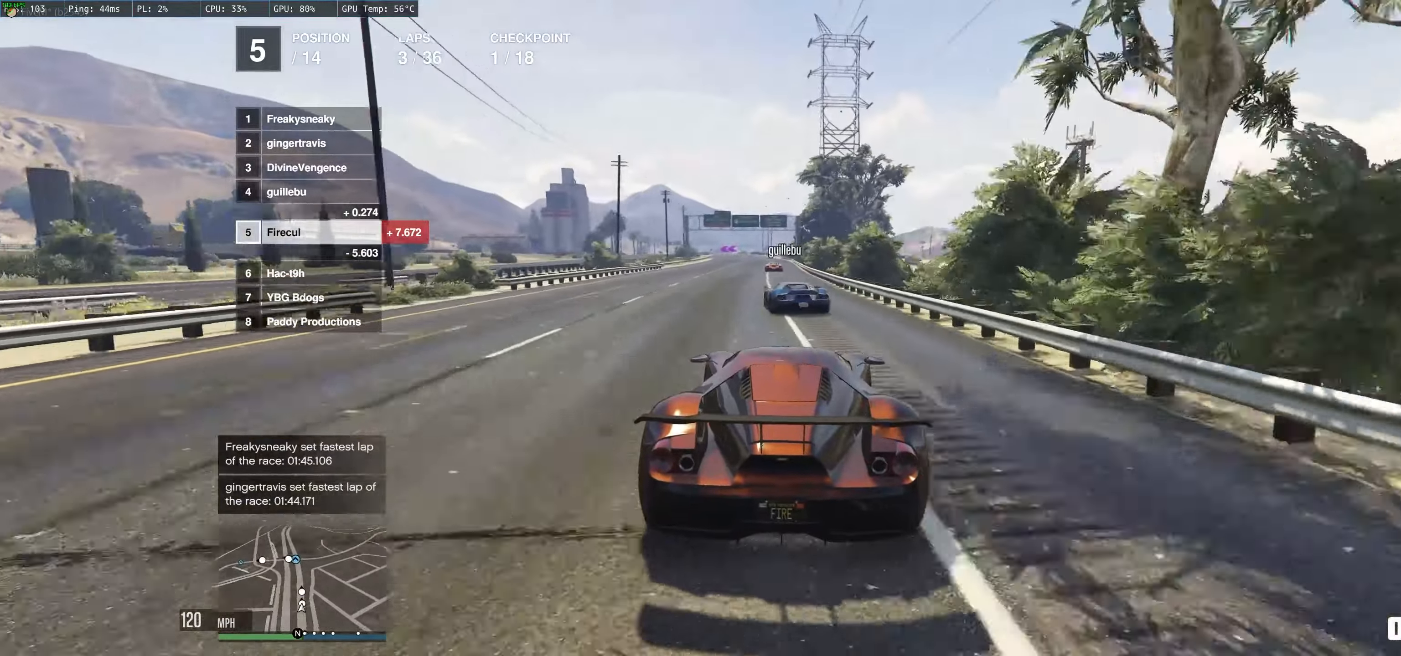
{"buttons": ["R2"], "left_stick": "center", "right_stick": "center", "events": [[50, "left_stick", "center"], [234, "left_stick", "up-left"], [500, "left_stick", "center"]]}
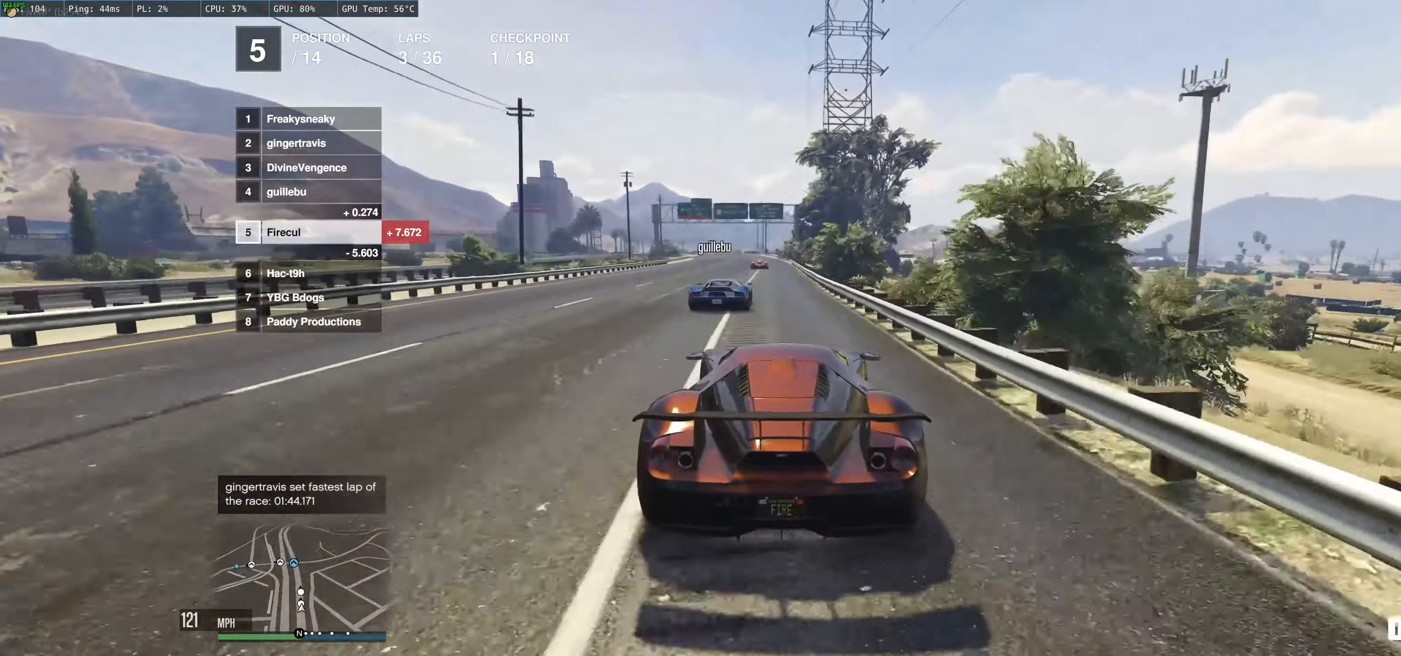
{"buttons": ["R2"], "left_stick": "right", "right_stick": "center", "events": [[100, "left_stick", "up-left"], [317, "left_stick", "left"], [500, "left_stick", "right"]]}
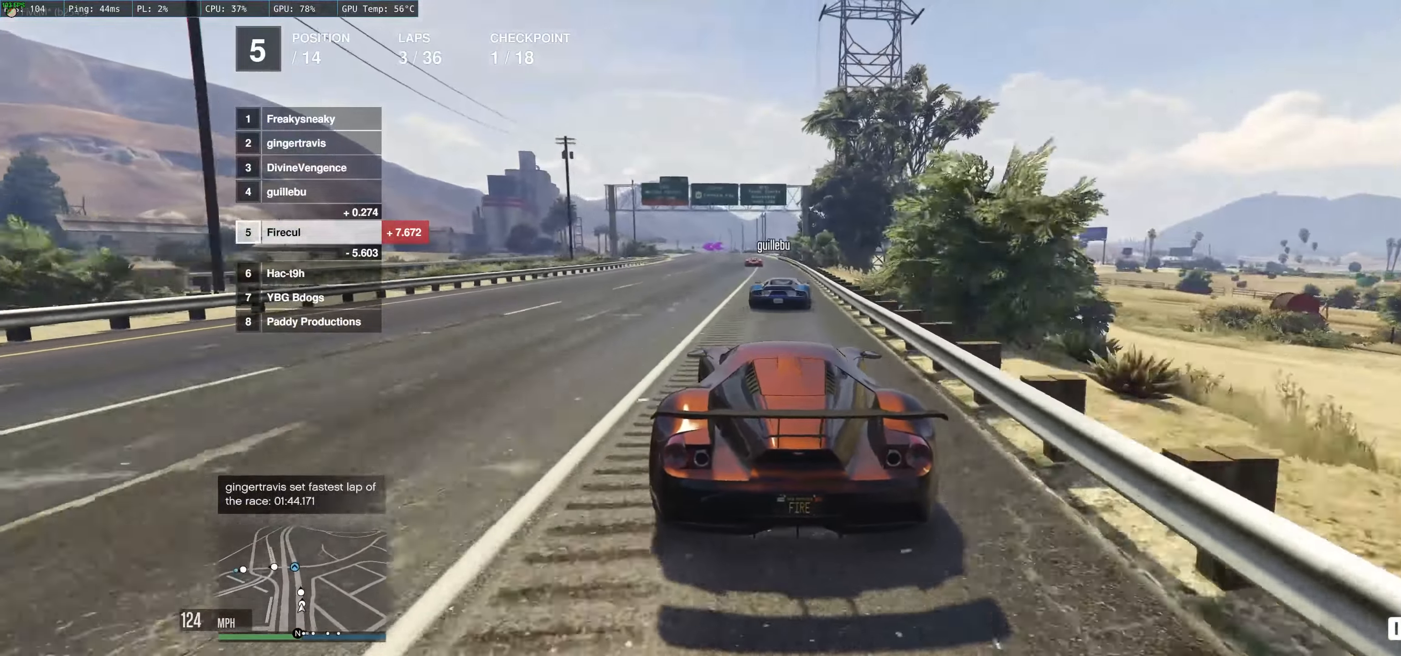
{"buttons": ["R2"], "left_stick": "center", "right_stick": "center", "events": [[383, "left_stick", "center"]]}
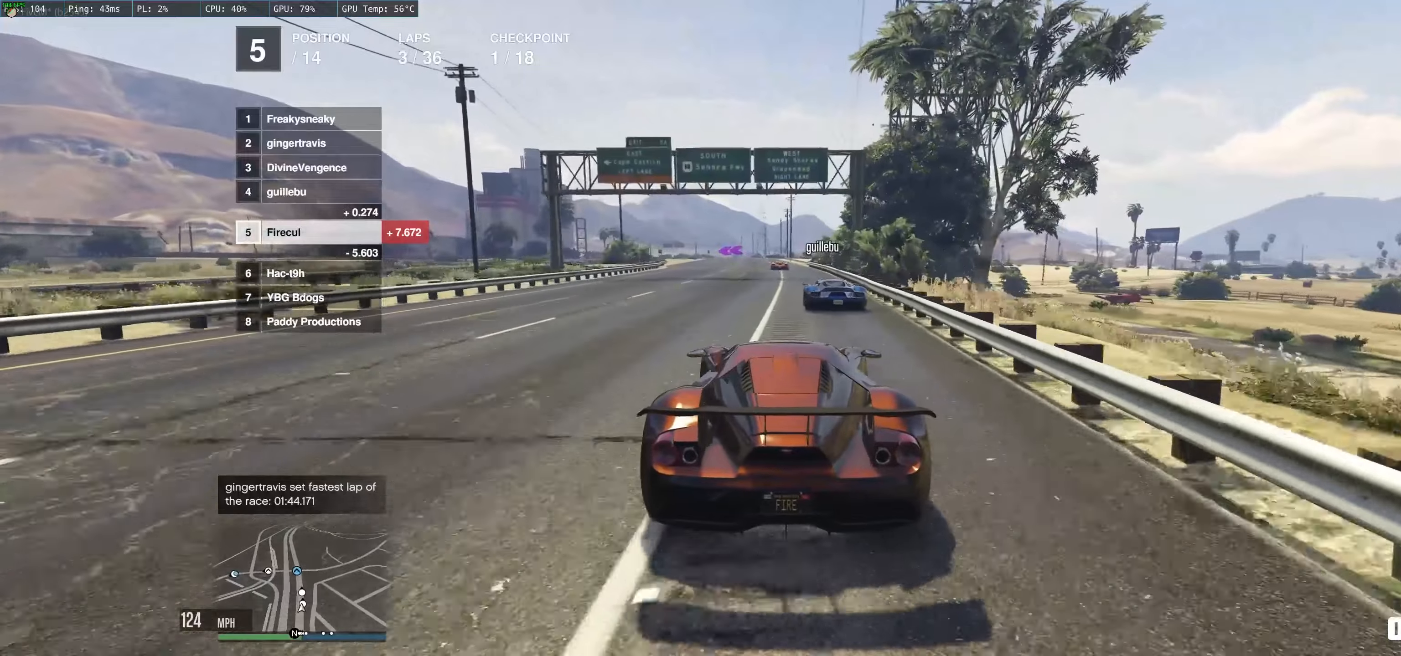
{"buttons": ["R2"], "left_stick": "left", "right_stick": "center", "events": [[150, "left_stick", "right"], [233, "left_stick", "center"], [316, "left_stick", "left"]]}
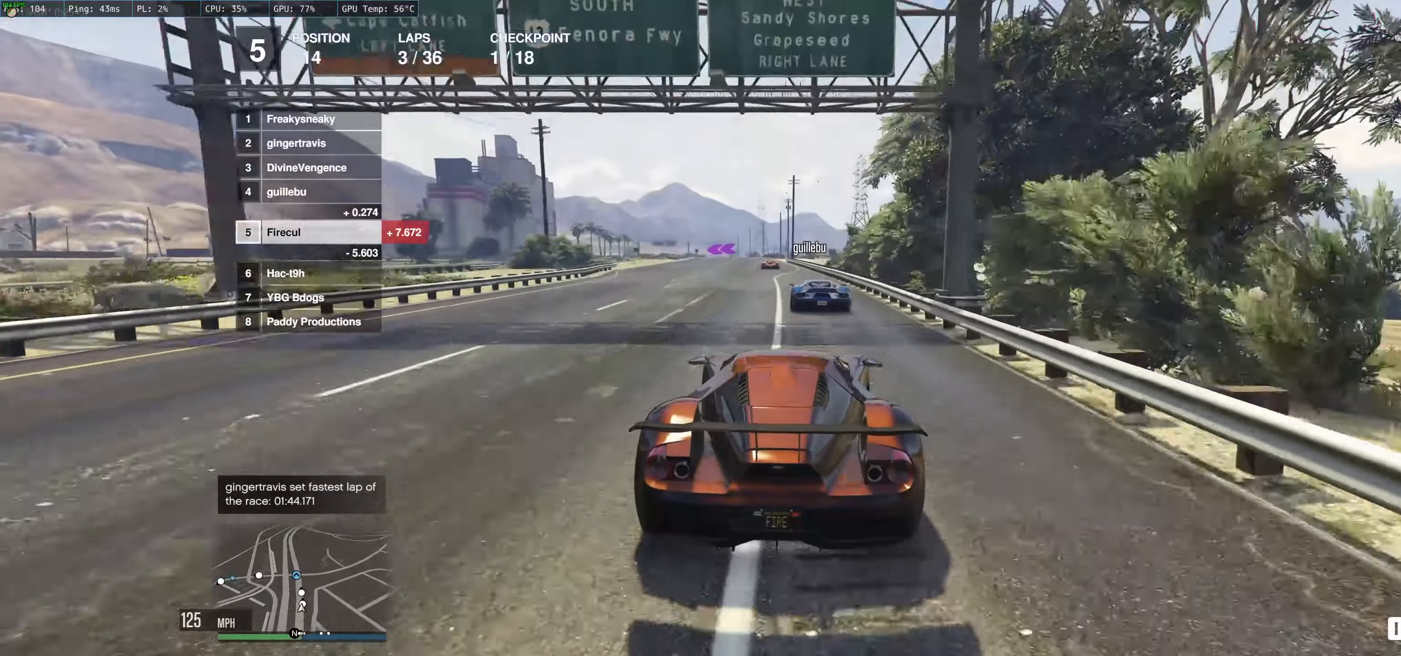
{"buttons": ["R2"], "left_stick": "left", "right_stick": "center", "events": [[16, "left_stick", "center"], [316, "left_stick", "left"]]}
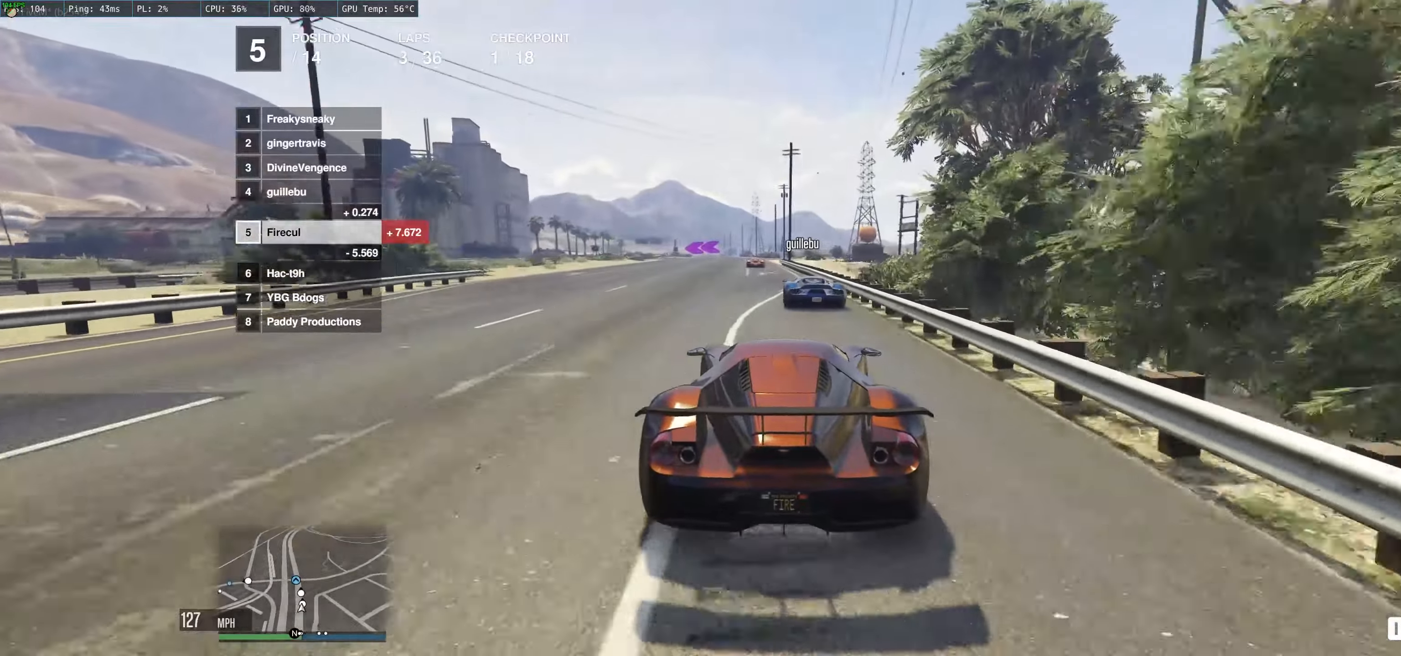
{"buttons": ["R2"], "left_stick": "center", "right_stick": "center", "events": [[83, "left_stick", "center"], [283, "left_stick", "left"], [416, "left_stick", "center"]]}